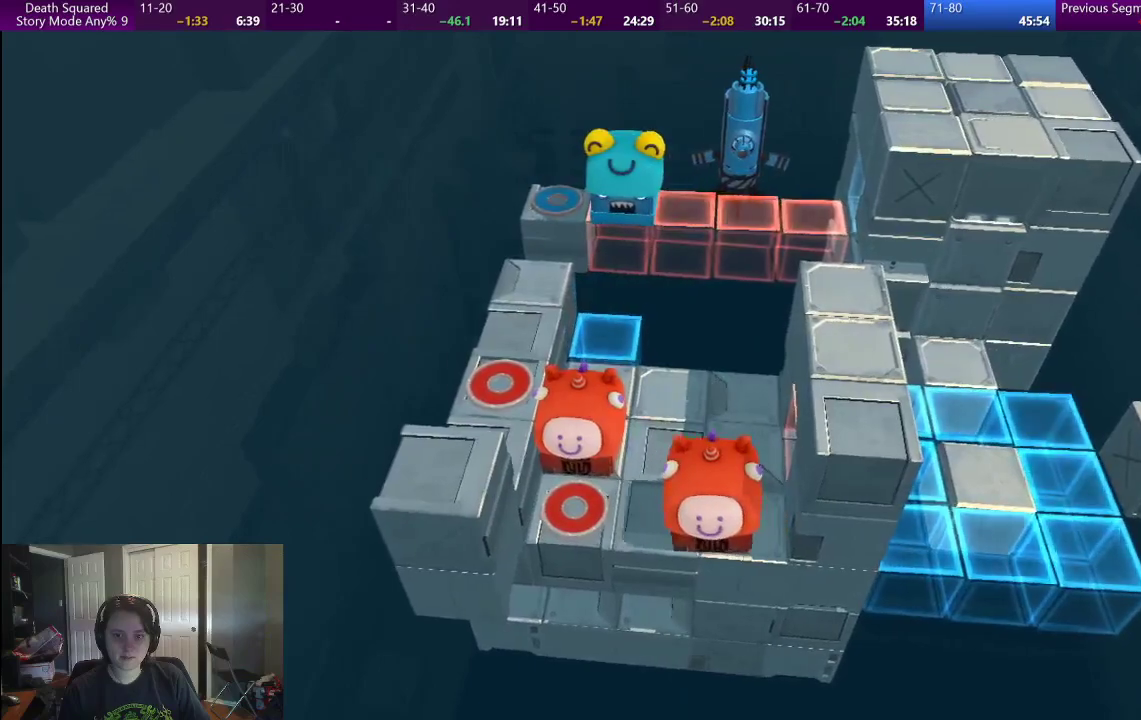
Gameplay with a controller (PlayStation layout); each line is a JSON object with the inputs held at the frame after it. "events" lists button and stick changes between this image and that frame as [ms after this image, input, new state], when the widget could be followed in between. Not read: L1 L2 L3 R1 R2 R3.
{"buttons": [], "left_stick": "left", "right_stick": "center", "events": []}
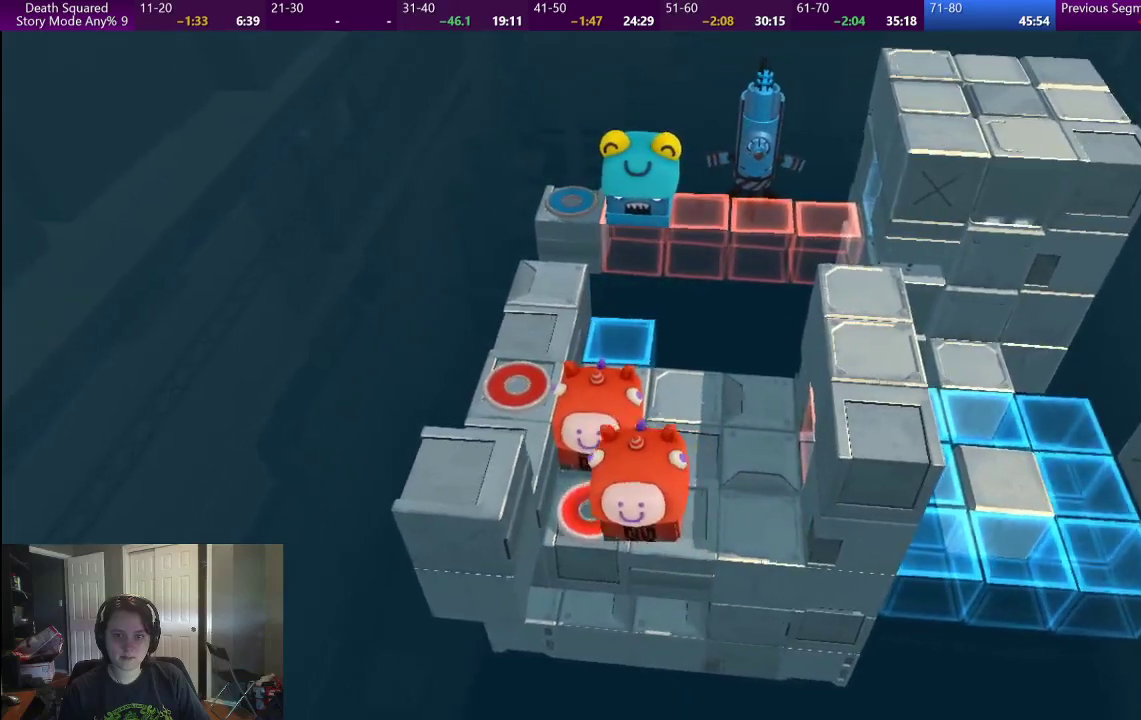
{"buttons": [], "left_stick": "up", "right_stick": "center", "events": [[200, "left_stick", "up-left"], [317, "left_stick", "up"]]}
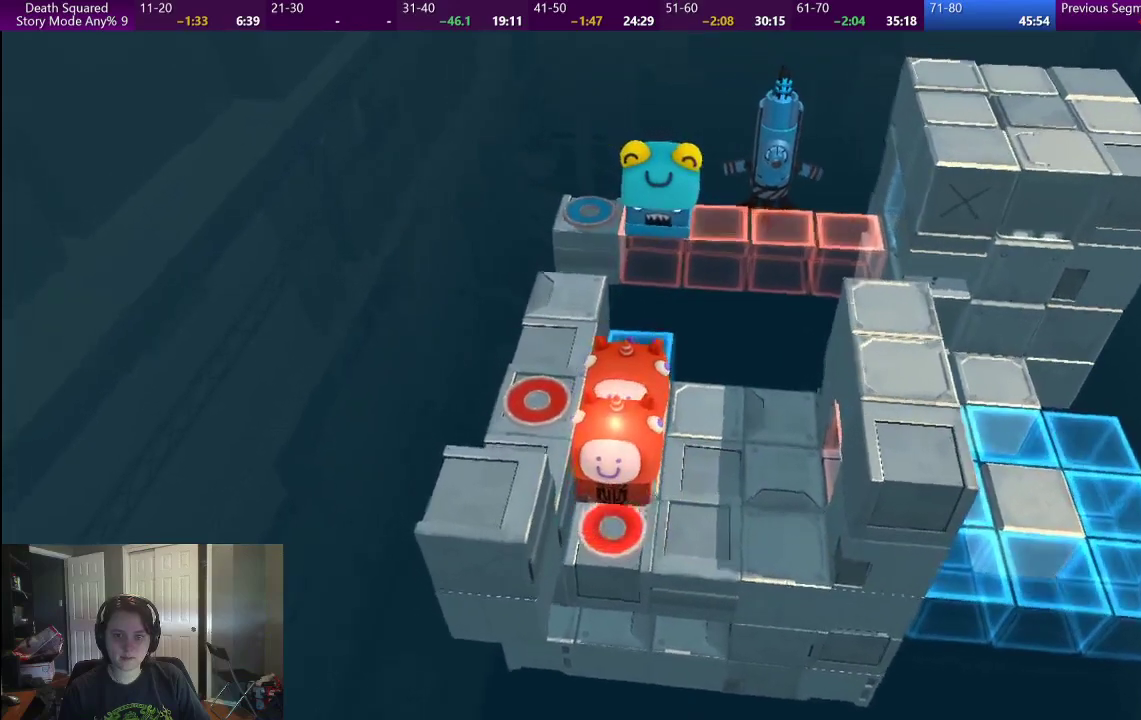
{"buttons": [], "left_stick": "up-left", "right_stick": "center", "events": [[250, "left_stick", "center"], [467, "left_stick", "up-left"]]}
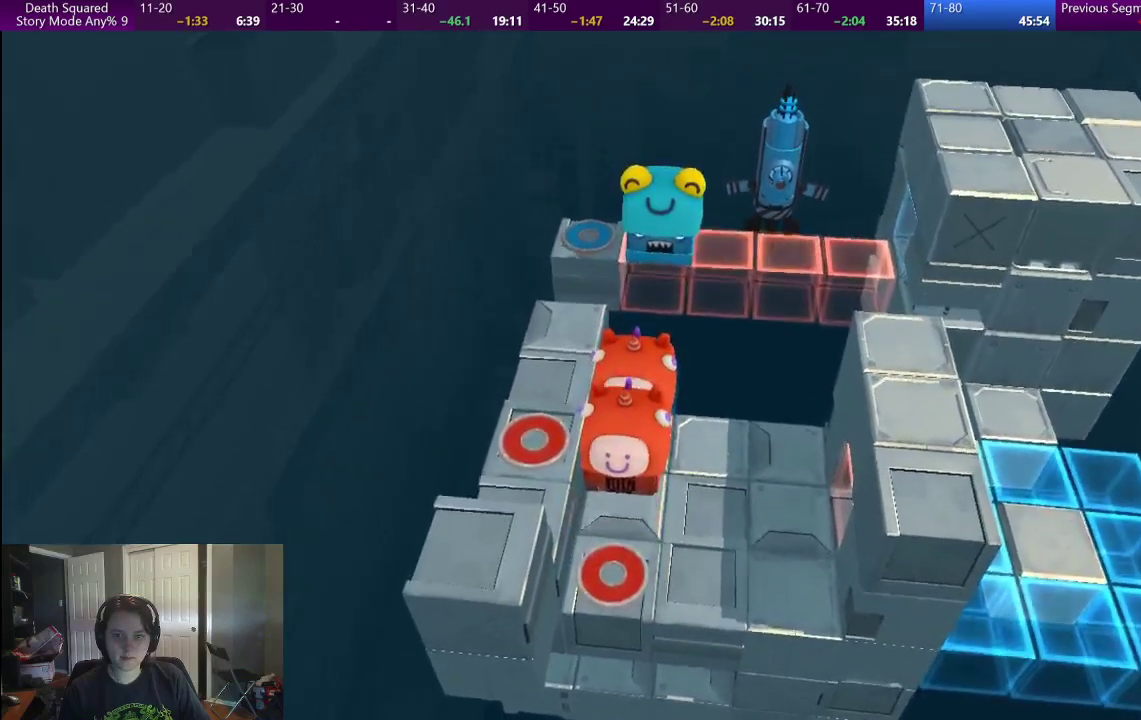
{"buttons": [], "left_stick": "center", "right_stick": "center", "events": [[33, "left_stick", "up"], [167, "left_stick", "center"]]}
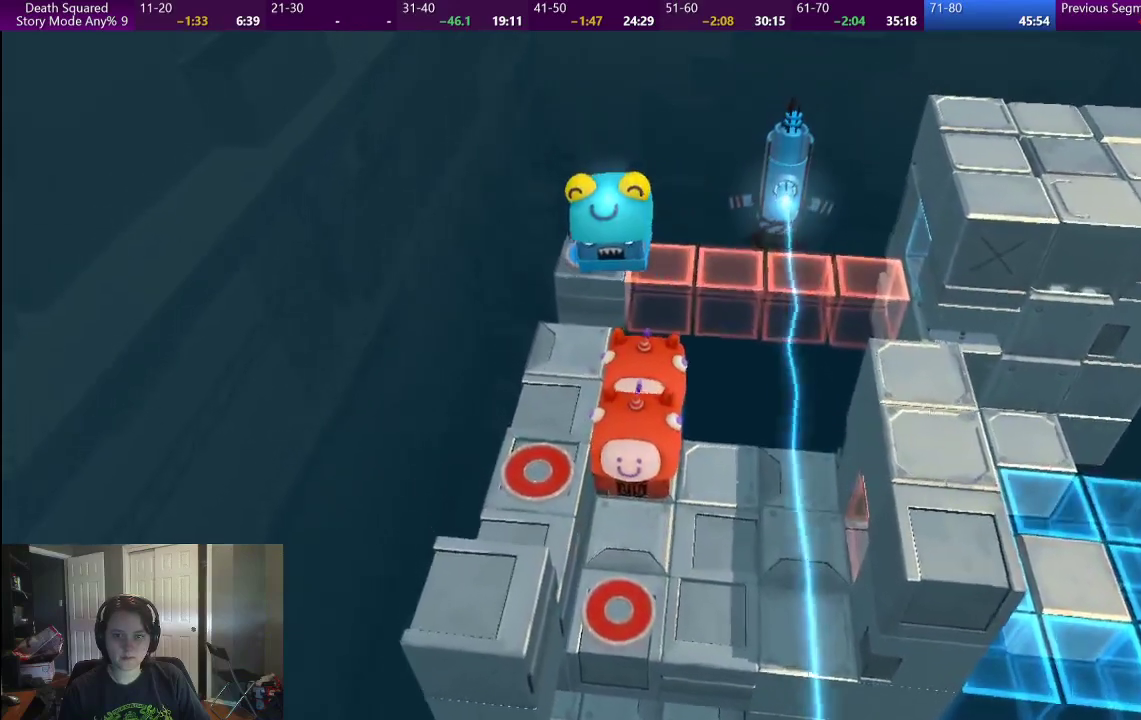
{"buttons": [], "left_stick": "center", "right_stick": "center", "events": []}
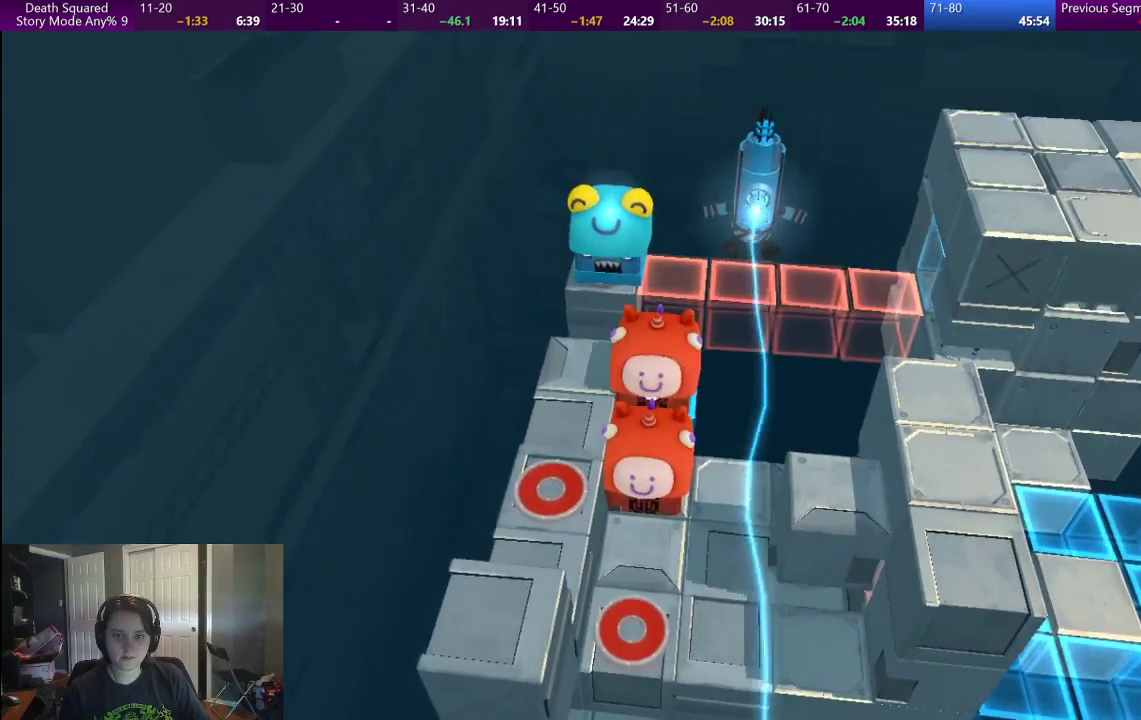
{"buttons": [], "left_stick": "left", "right_stick": "center", "events": [[217, "left_stick", "left"]]}
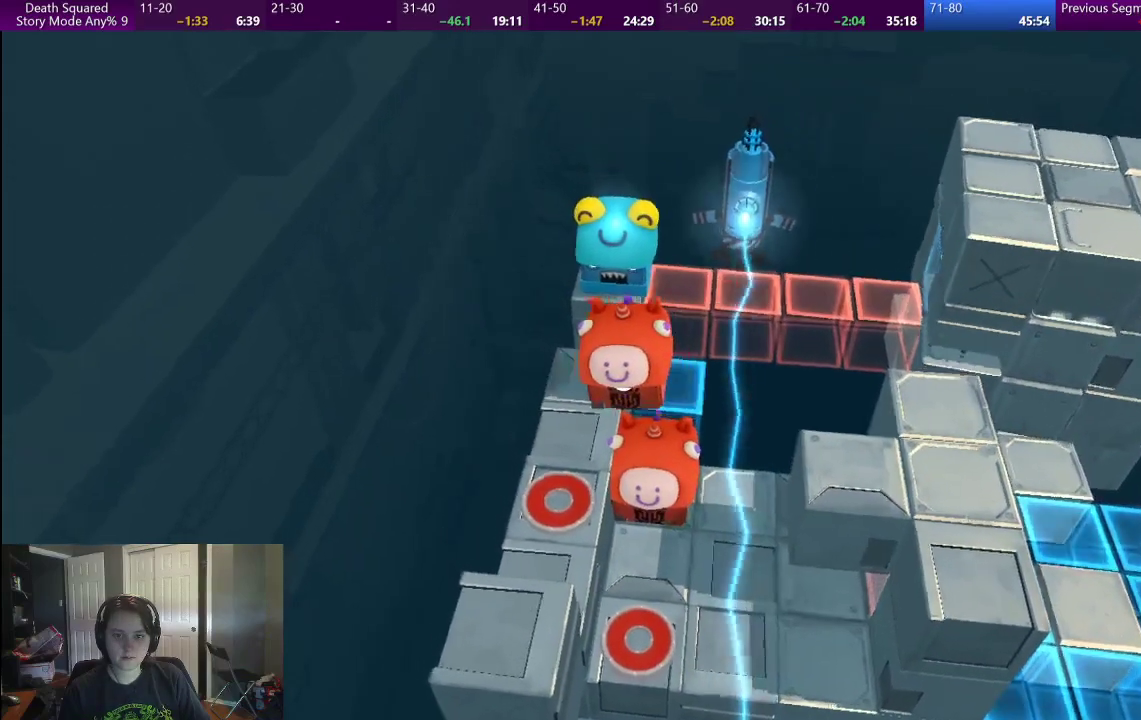
{"buttons": [], "left_stick": "down", "right_stick": "center", "events": [[50, "left_stick", "down-left"], [317, "left_stick", "down"]]}
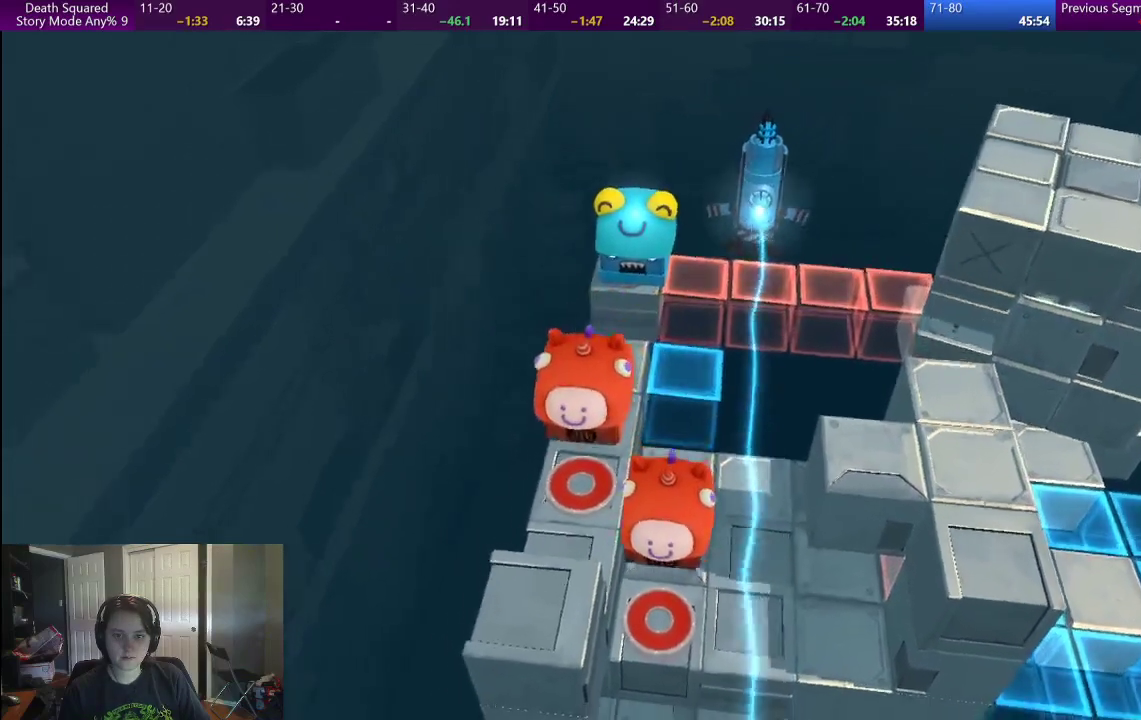
{"buttons": ["CROSS"], "left_stick": "center", "right_stick": "center", "events": [[433, "left_stick", "center"], [450, "CROSS", "down"]]}
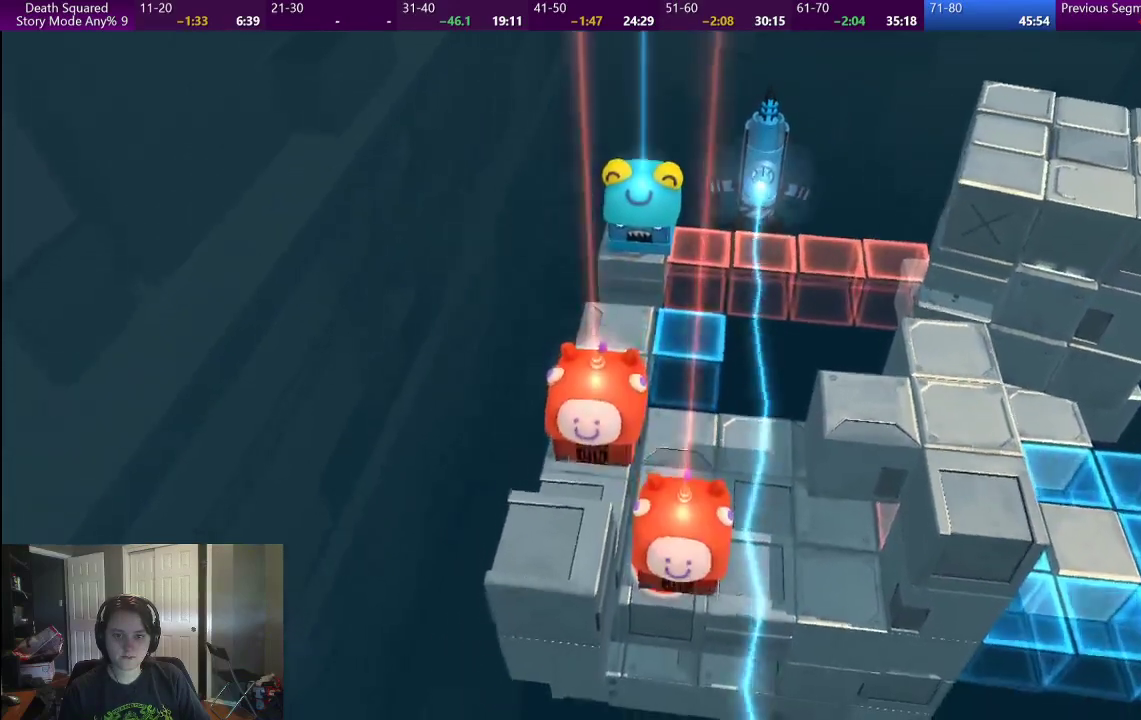
{"buttons": ["CROSS"], "left_stick": "center", "right_stick": "center", "events": [[67, "CROSS", "up"], [150, "CROSS", "down"], [250, "CROSS", "up"], [317, "CROSS", "down"], [417, "CROSS", "up"], [500, "CROSS", "down"]]}
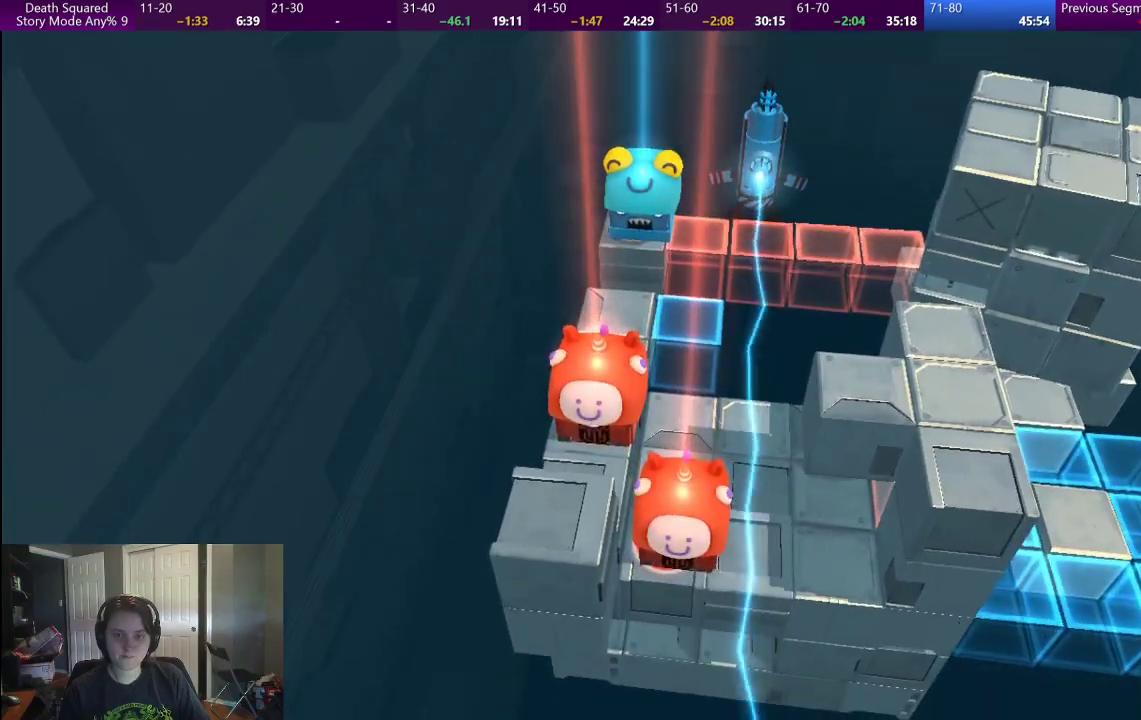
{"buttons": [], "left_stick": "center", "right_stick": "center", "events": [[83, "CROSS", "up"], [150, "CROSS", "down"], [267, "CROSS", "up"], [333, "CROSS", "down"], [433, "CROSS", "up"]]}
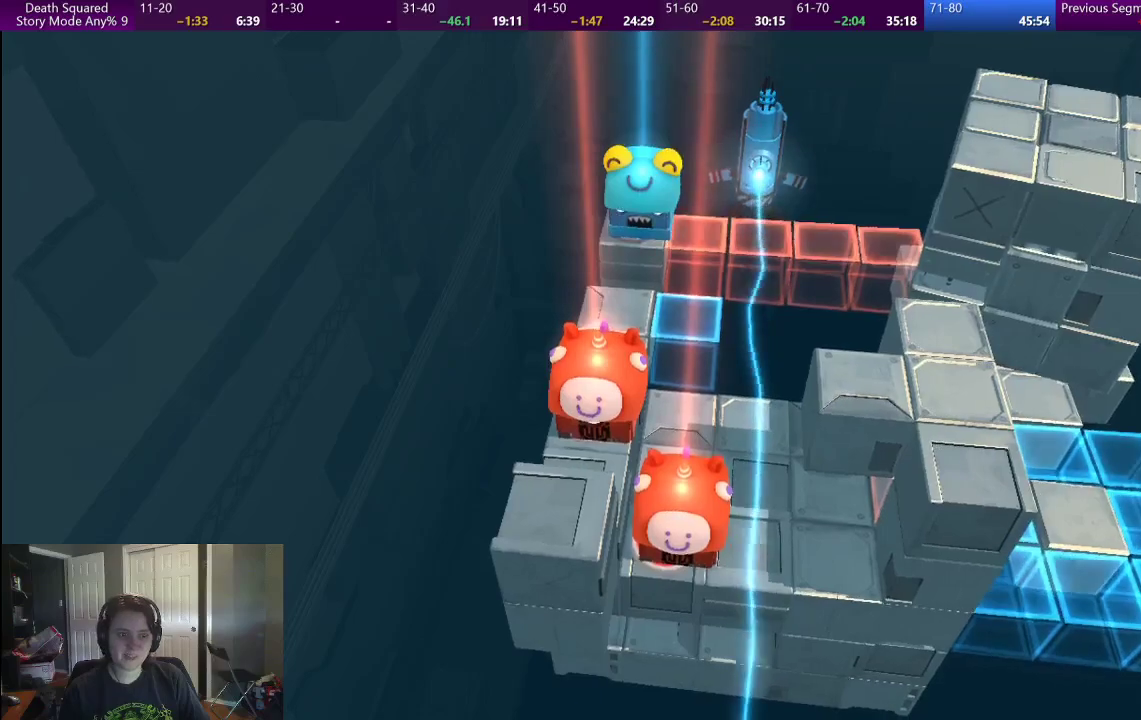
{"buttons": ["CROSS"], "left_stick": "center", "right_stick": "center", "events": [[17, "CROSS", "down"], [117, "CROSS", "up"], [217, "CROSS", "down"], [333, "CROSS", "up"], [400, "CROSS", "down"]]}
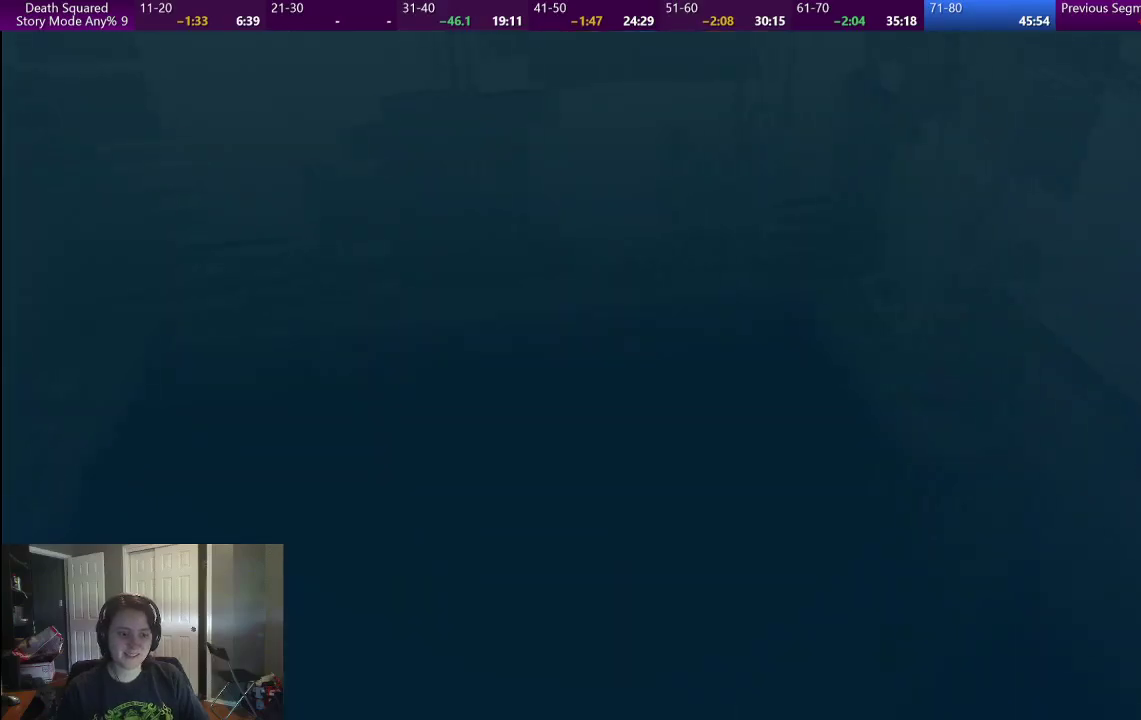
{"buttons": [], "left_stick": "center", "right_stick": "center", "events": [[17, "CROSS", "up"], [83, "CROSS", "down"], [200, "CROSS", "up"], [283, "CROSS", "down"], [350, "CROSS", "up"]]}
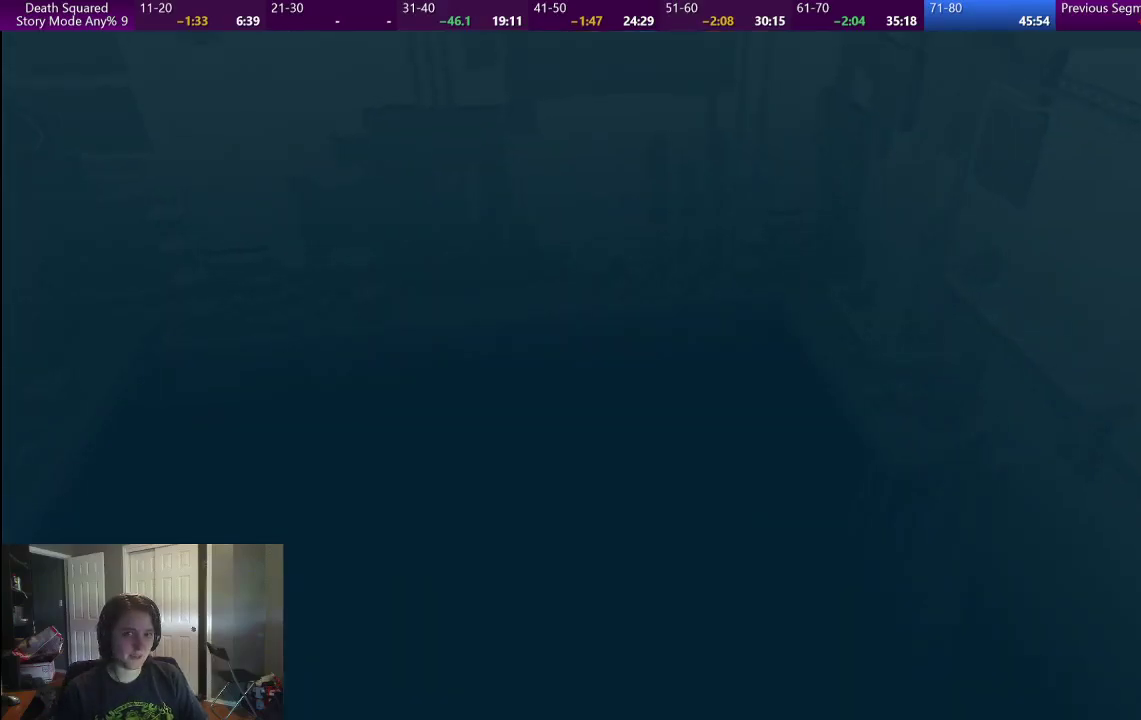
{"buttons": [], "left_stick": "center", "right_stick": "center", "events": []}
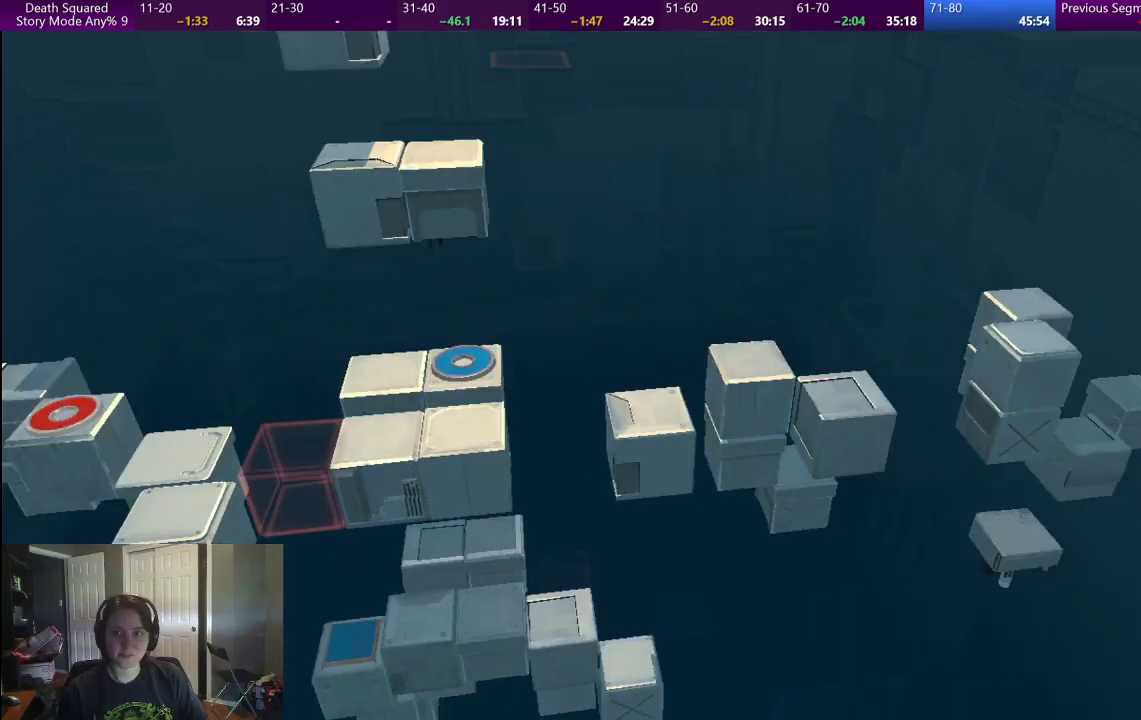
{"buttons": [], "left_stick": "center", "right_stick": "center", "events": []}
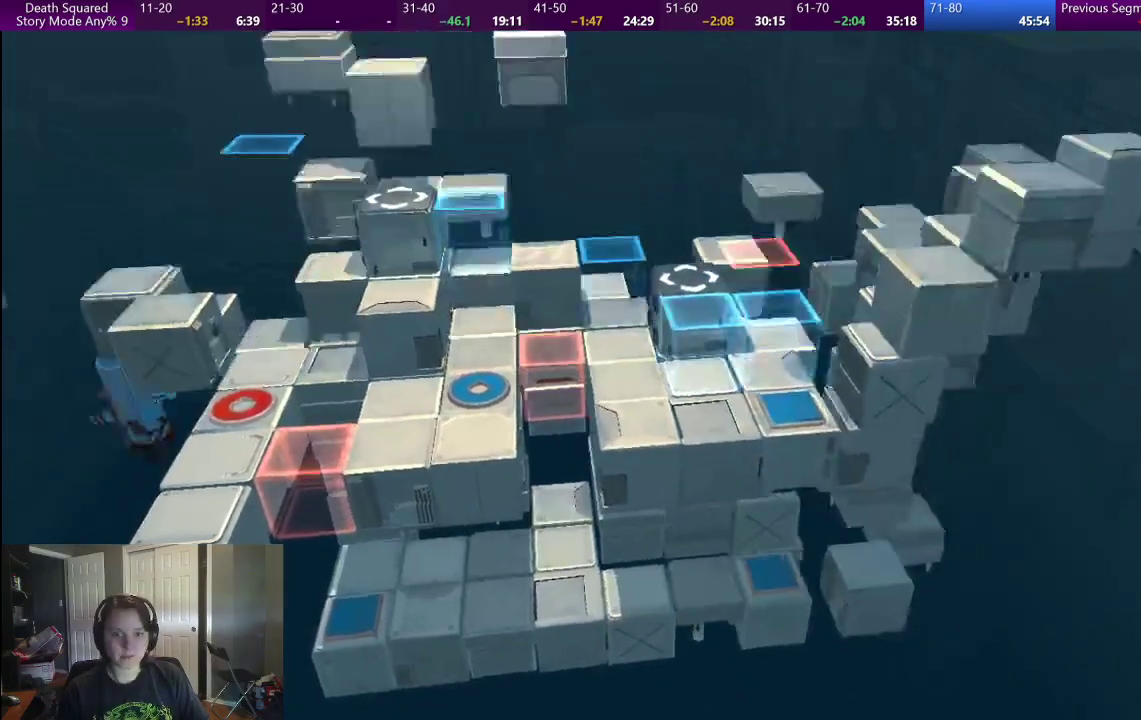
{"buttons": [], "left_stick": "center", "right_stick": "center", "events": []}
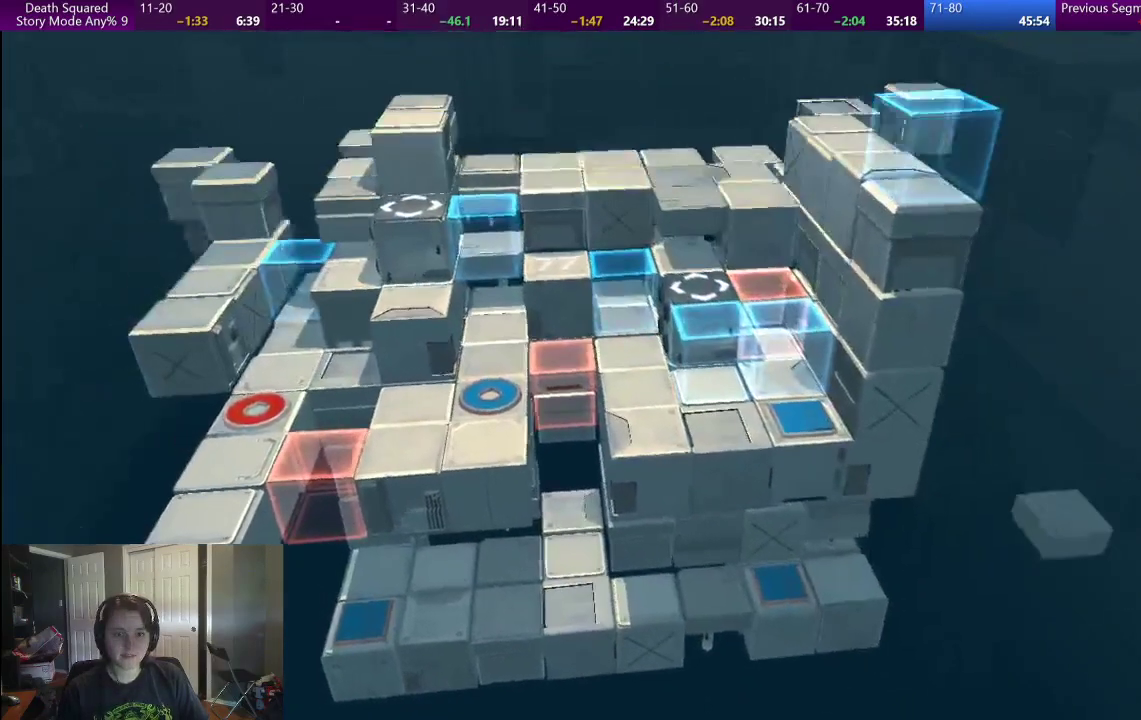
{"buttons": [], "left_stick": "center", "right_stick": "center", "events": []}
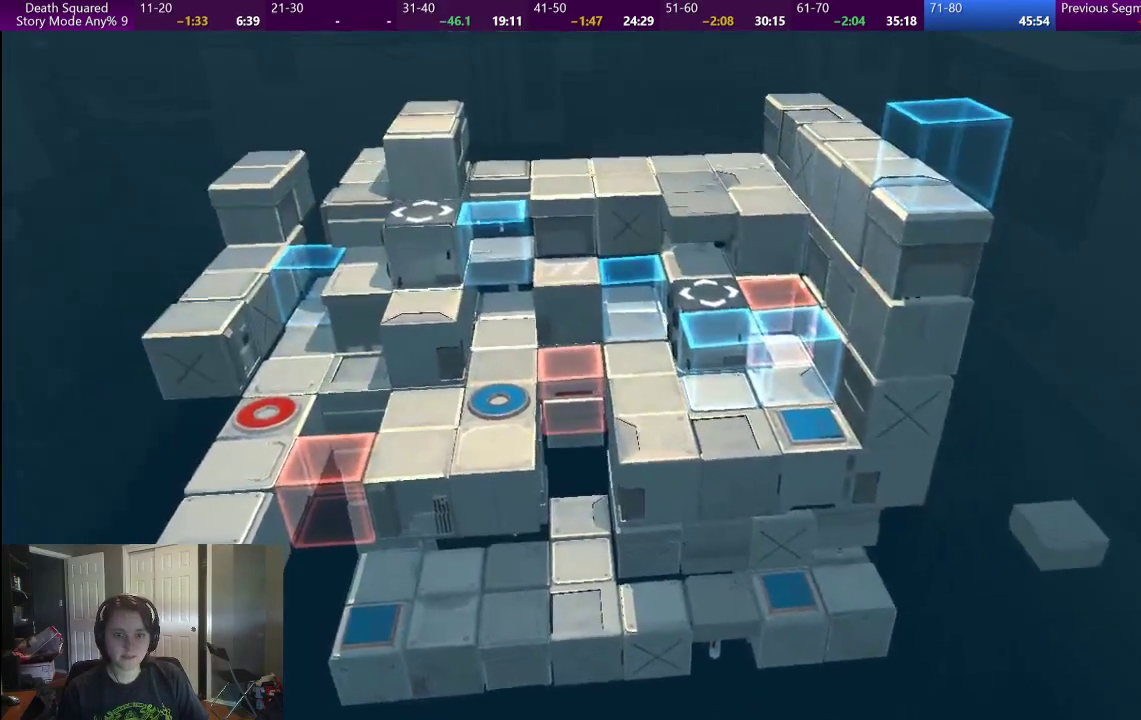
{"buttons": [], "left_stick": "center", "right_stick": "center", "events": []}
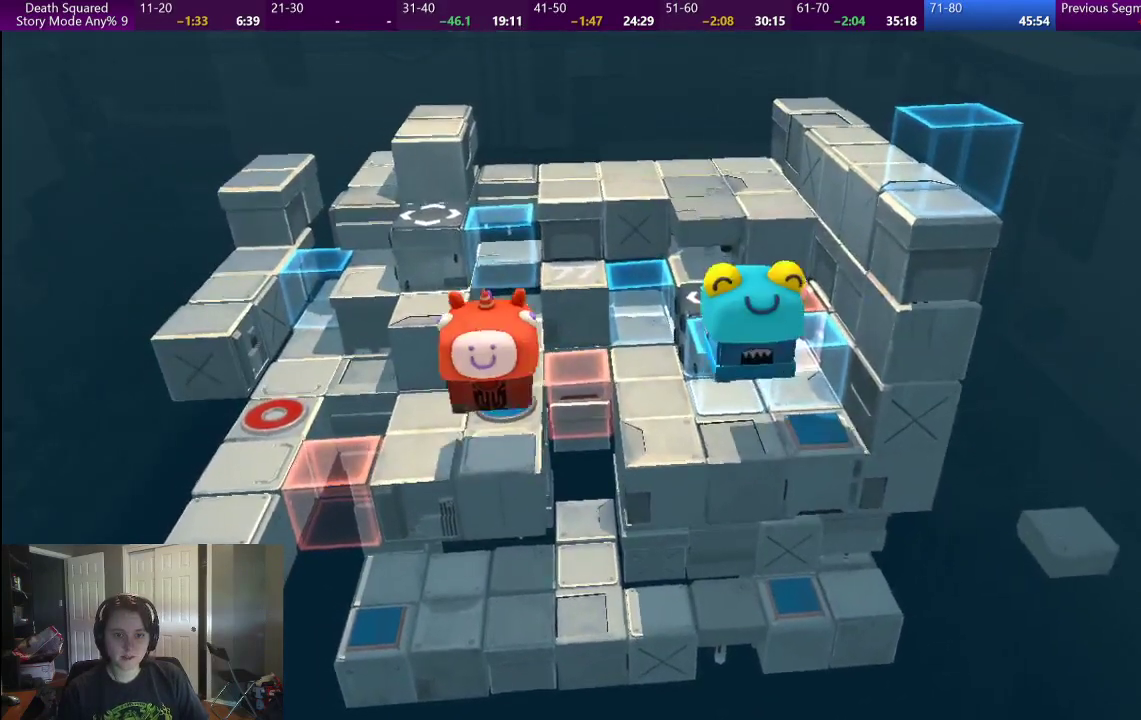
{"buttons": [], "left_stick": "up-left", "right_stick": "center", "events": [[433, "left_stick", "up-left"]]}
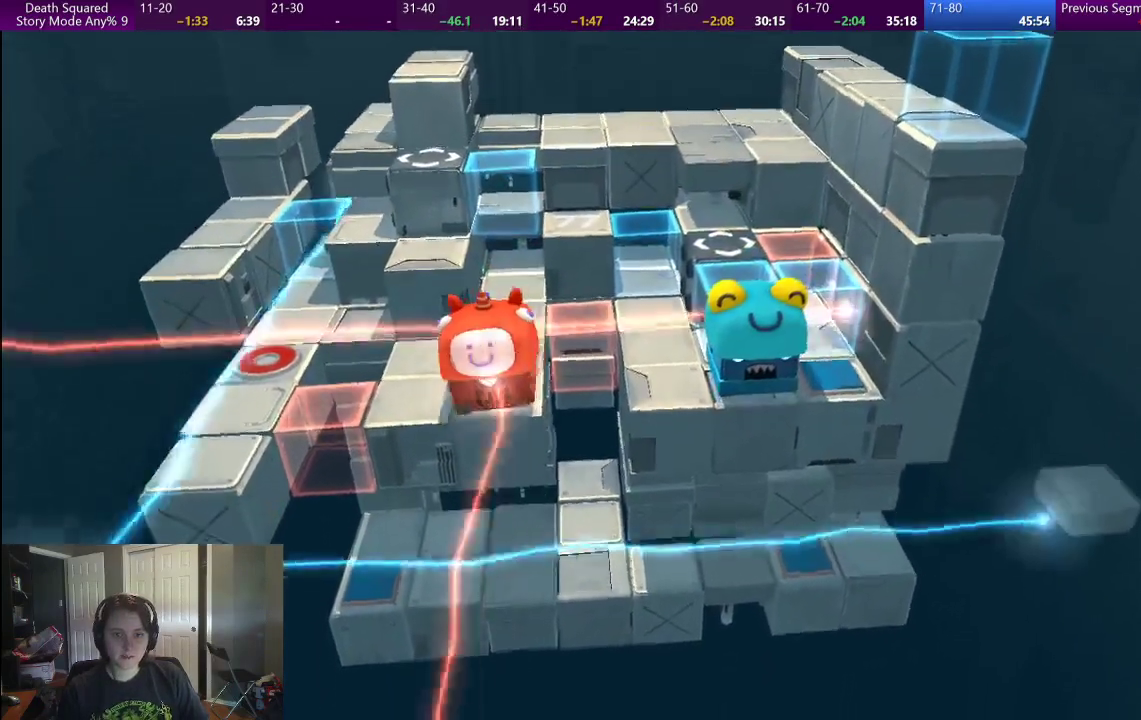
{"buttons": [], "left_stick": "up-left", "right_stick": "center", "events": []}
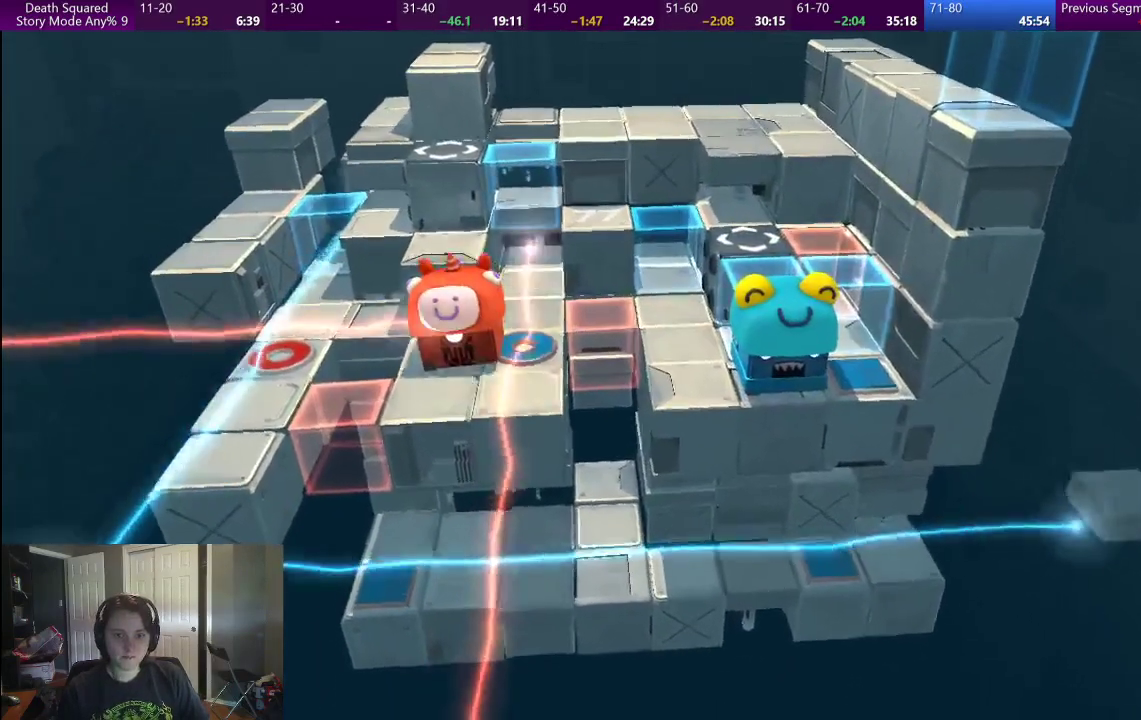
{"buttons": [], "left_stick": "up", "right_stick": "center", "events": [[333, "left_stick", "up"]]}
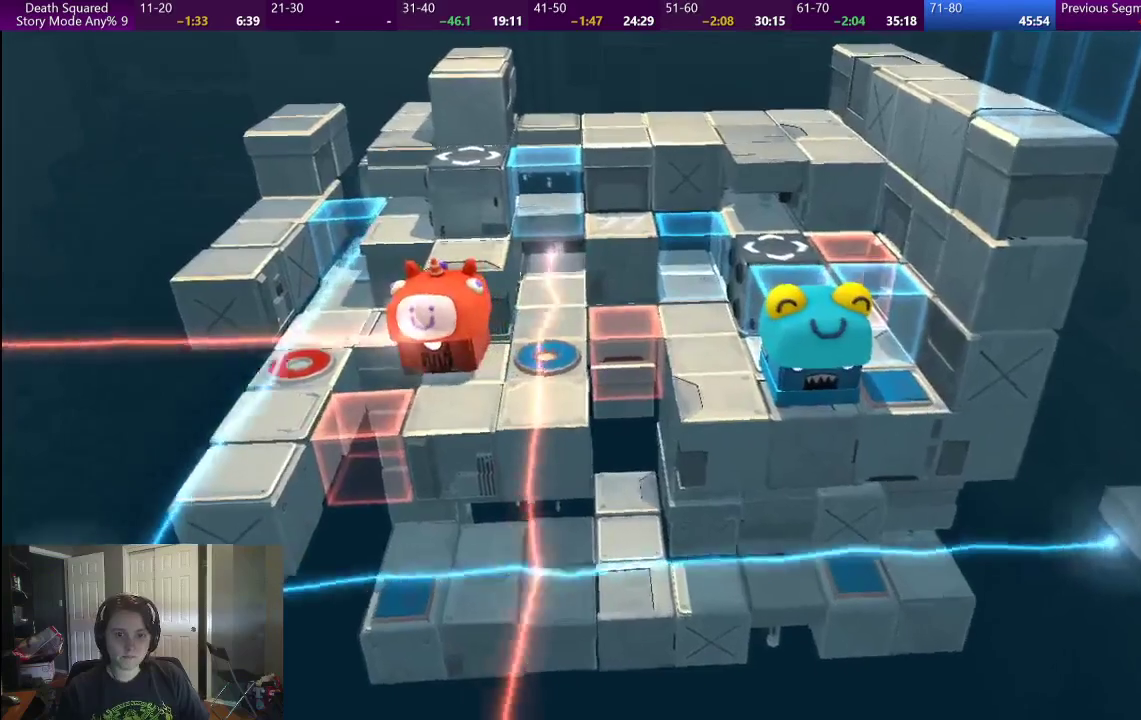
{"buttons": ["DPAD_UP", "DPAD_RIGHT"], "left_stick": "up", "right_stick": "center", "events": [[150, "DPAD_UP", "down"], [167, "DPAD_RIGHT", "down"]]}
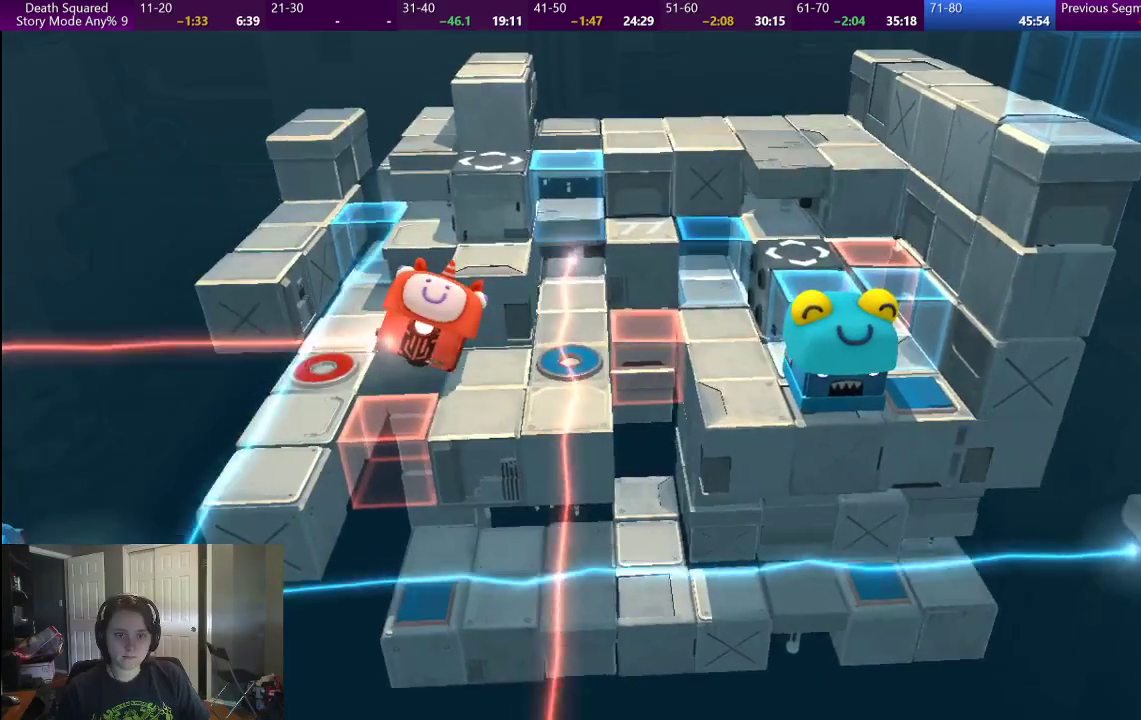
{"buttons": ["DPAD_UP", "DPAD_RIGHT"], "left_stick": "up", "right_stick": "center", "events": []}
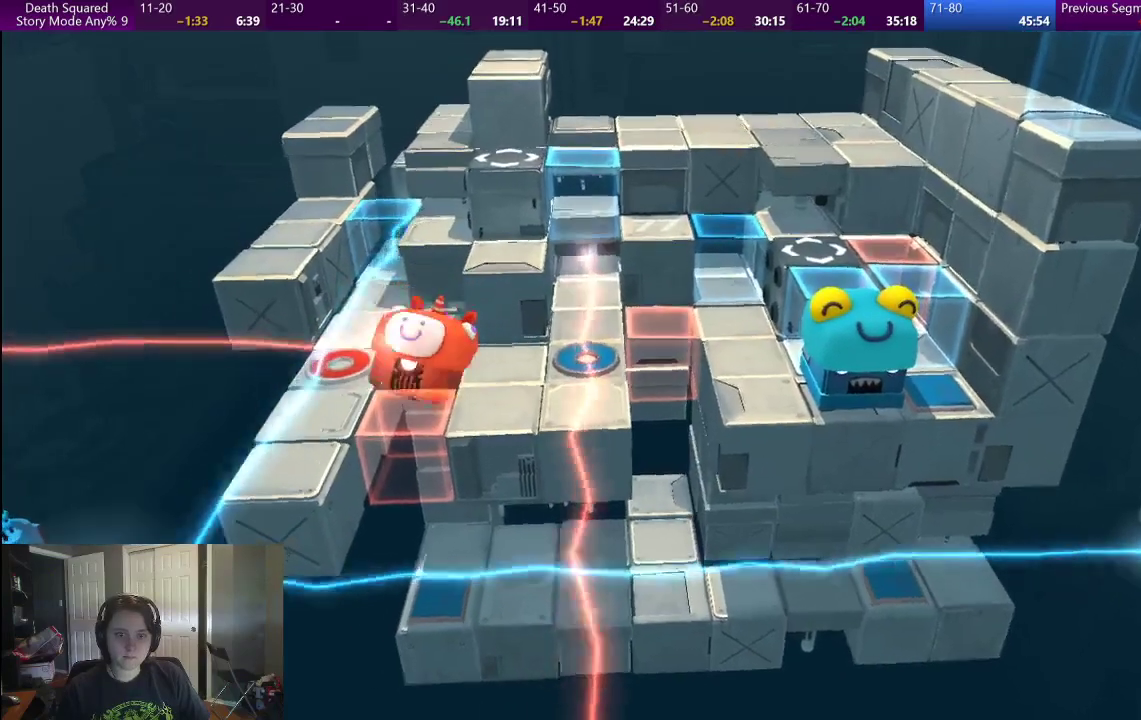
{"buttons": ["DPAD_UP", "DPAD_RIGHT"], "left_stick": "up", "right_stick": "center", "events": [[383, "DPAD_RIGHT", "up"], [500, "DPAD_RIGHT", "down"]]}
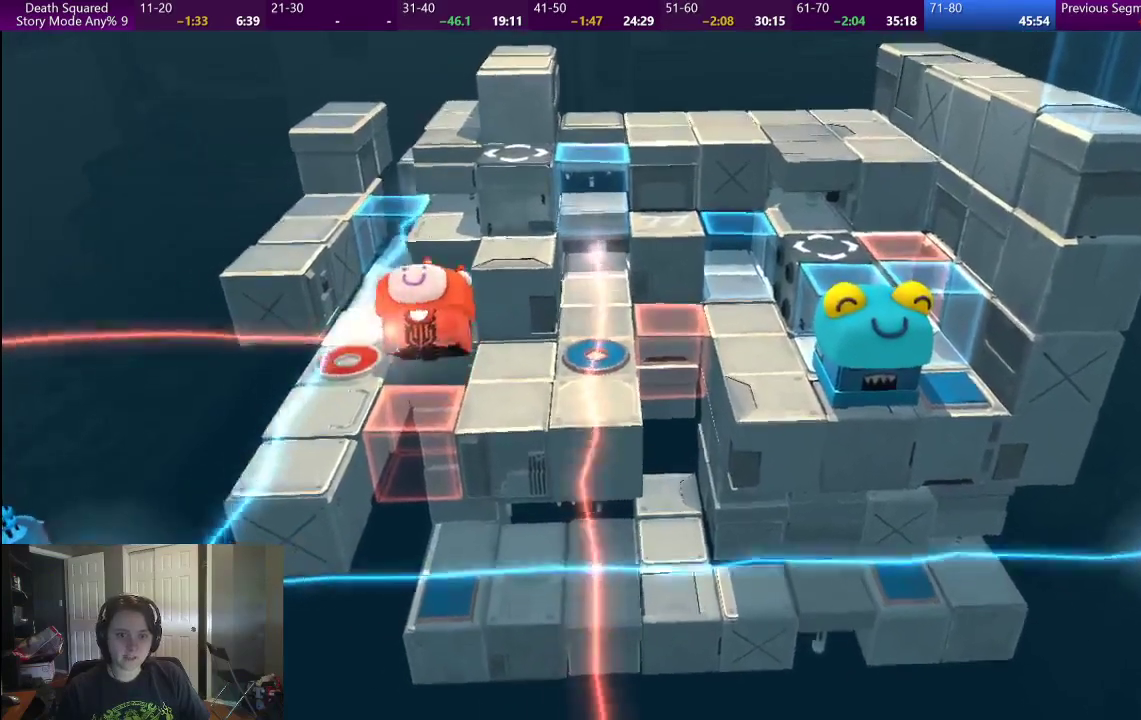
{"buttons": ["DPAD_UP"], "left_stick": "center", "right_stick": "center", "events": [[233, "left_stick", "up-right"], [350, "DPAD_RIGHT", "up"], [350, "left_stick", "right"], [417, "left_stick", "center"]]}
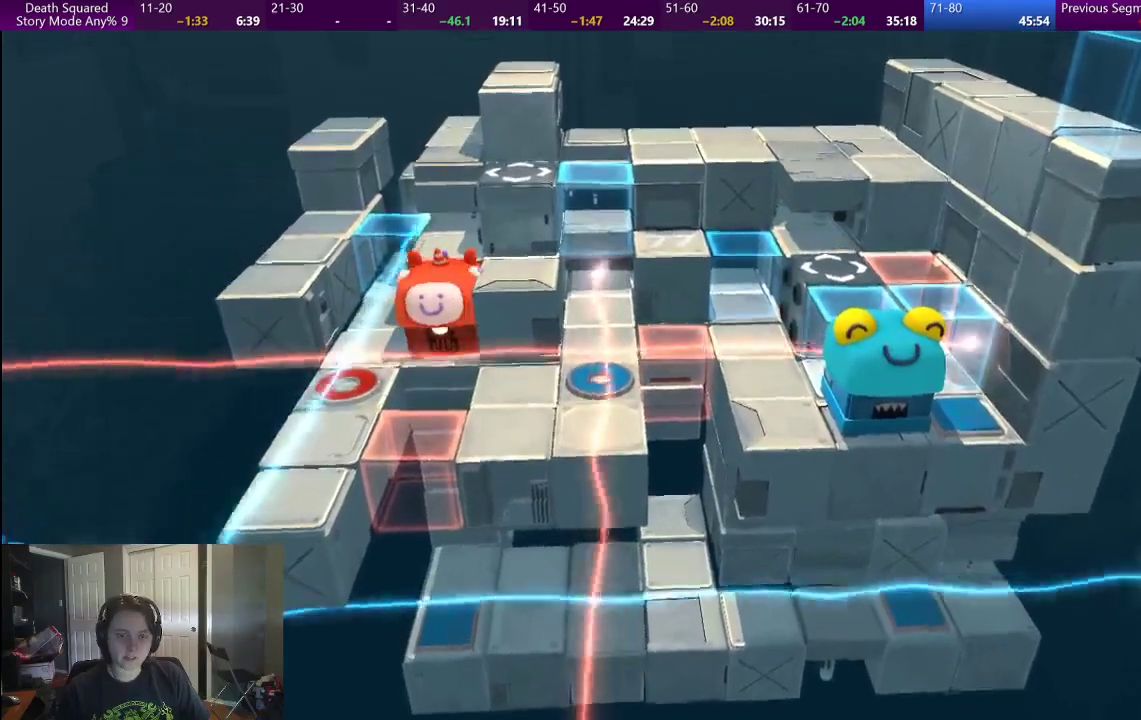
{"buttons": [], "left_stick": "center", "right_stick": "center", "events": [[283, "left_stick", "left"], [333, "left_stick", "down-left"], [400, "left_stick", "center"], [500, "DPAD_UP", "up"]]}